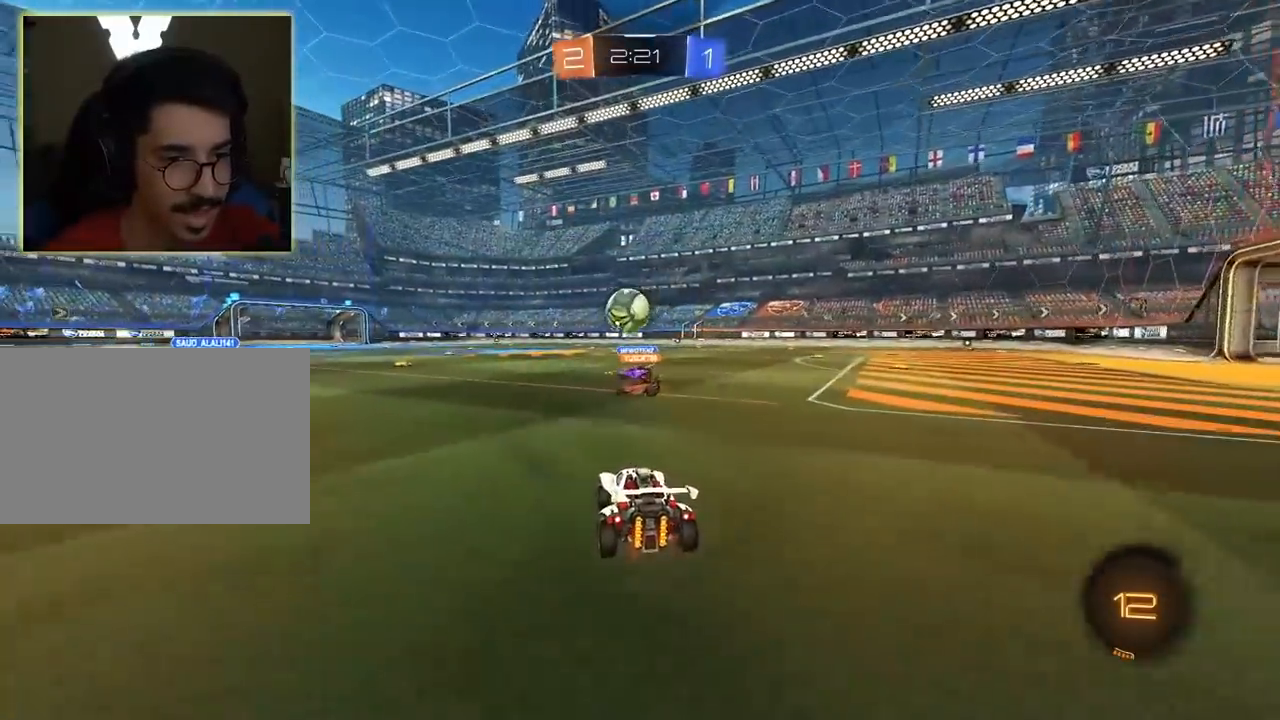
Gameplay with keyboard and mouse; each line is a JSON object with the keys and mouse buttons held at the frame after it. "events" lists presses ("down") and releases ("up") of "1", "2", "3", "4", "5", "a", "alt", "c", "caps_lock", "ctrl", "d", "e", "f", "g", "q", "r", "s", "shift", "space", "t", "tab", "v", "w", "x", "z", "mouse_left", "mouse_wheel" and "mouse_right" between this image and that frame as [ms after this image, input, new state], when the widget could be followed in between. "mouse_left", "mouse_wheel", "mouse_right" = the "left", "wheel", "right" buttons of the "mouse" list. No other keys are recorded. "wheel" means that the mouse wheel is clicked or scrolled. "mouse_move" is the direction in which the mouse moves at that frame (one of eight, or "still"), when it could be read.
{"keys": ["d", "w"], "mouse": [], "mouse_move": "still", "events": [[50, "d", "down"]]}
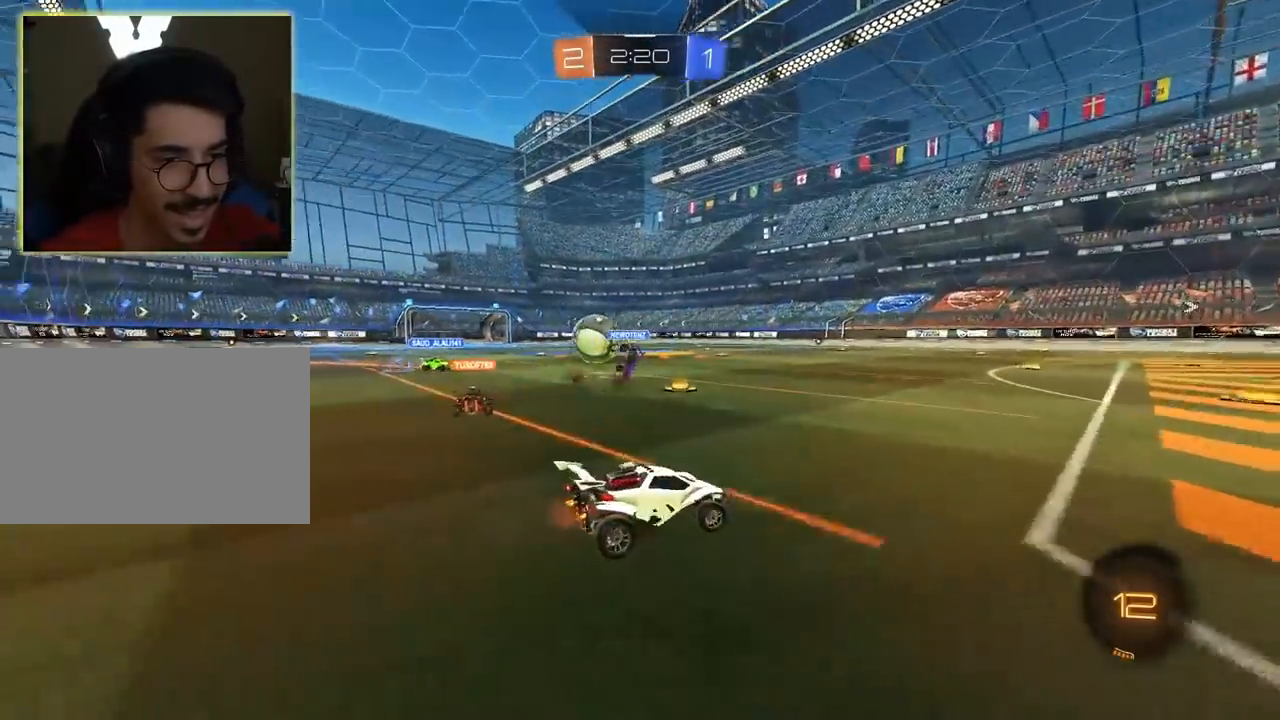
{"keys": ["w"], "mouse": [], "mouse_move": "still", "events": [[17, "d", "up"]]}
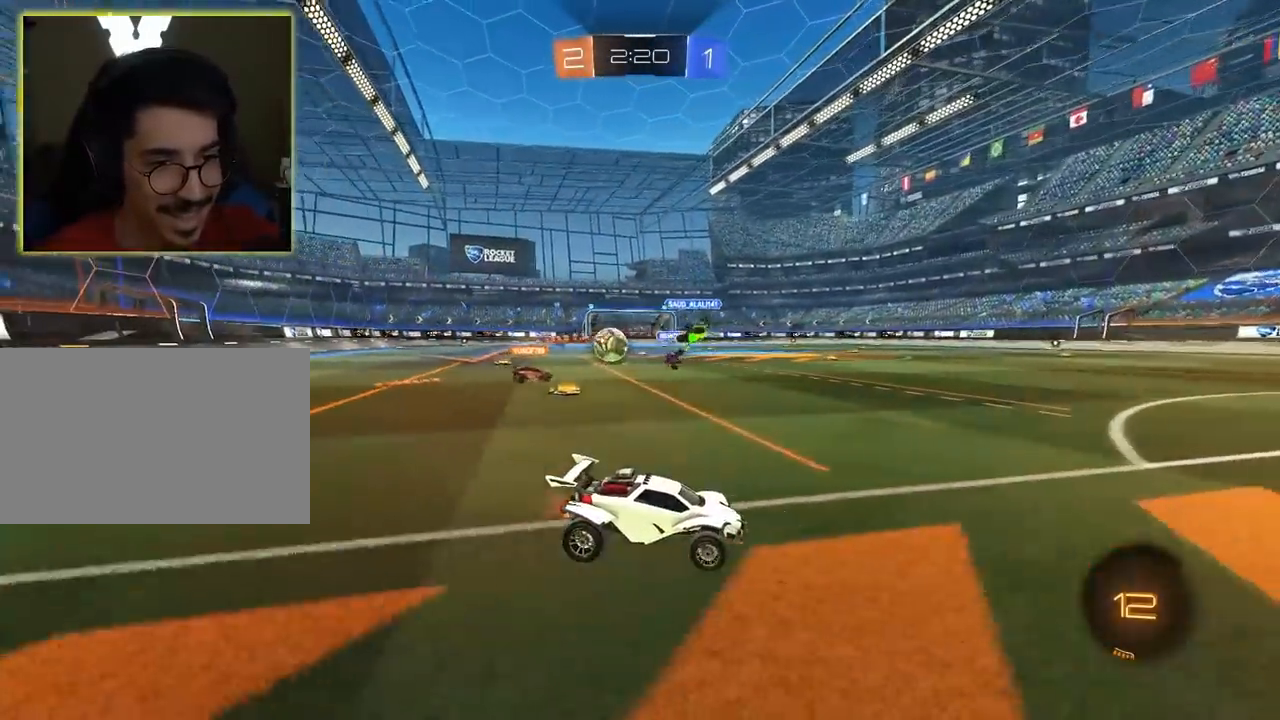
{"keys": ["a", "w"], "mouse": [], "mouse_move": "still", "events": [[167, "a", "down"]]}
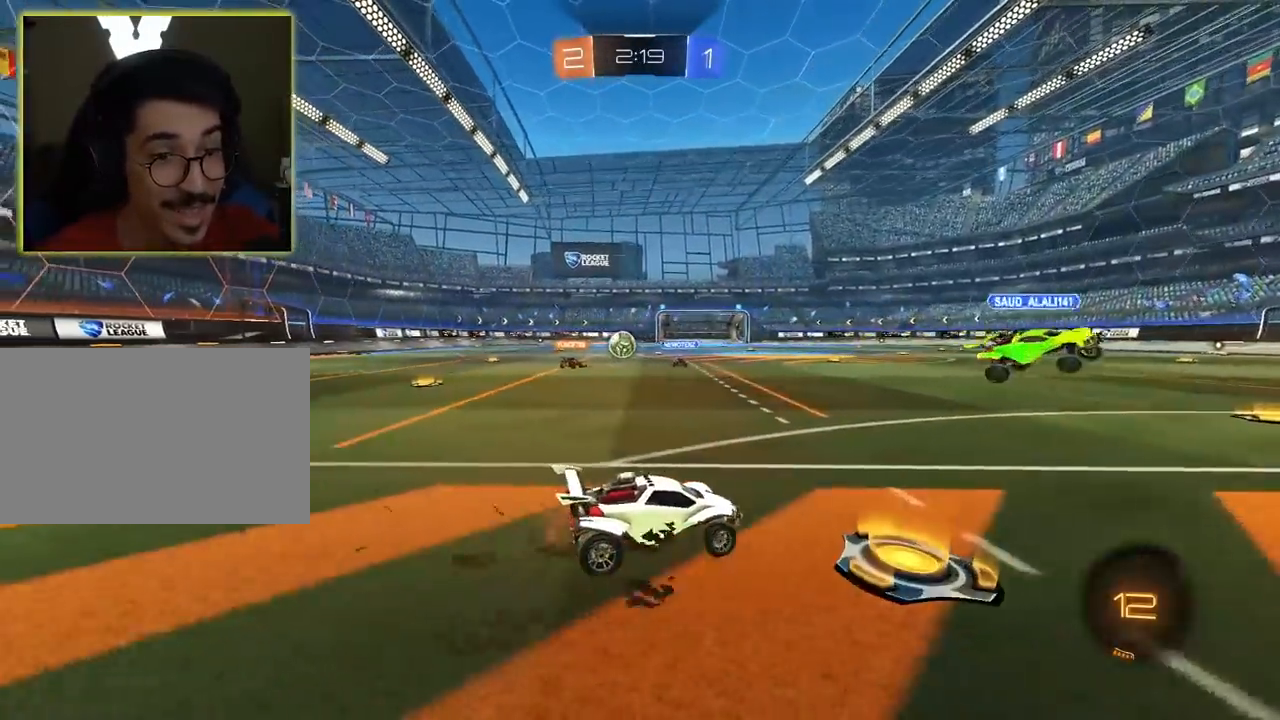
{"keys": ["a", "w"], "mouse": [], "mouse_move": "still", "events": []}
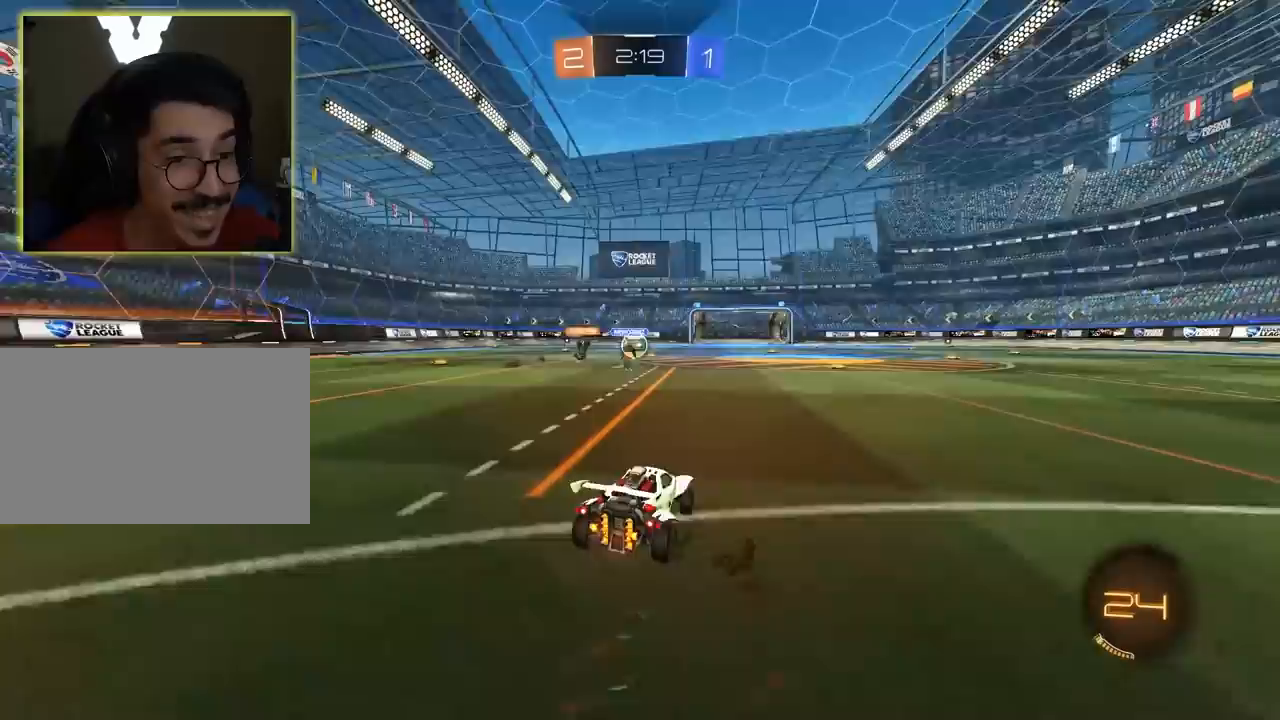
{"keys": ["w"], "mouse": [], "mouse_move": "still", "events": [[67, "a", "up"]]}
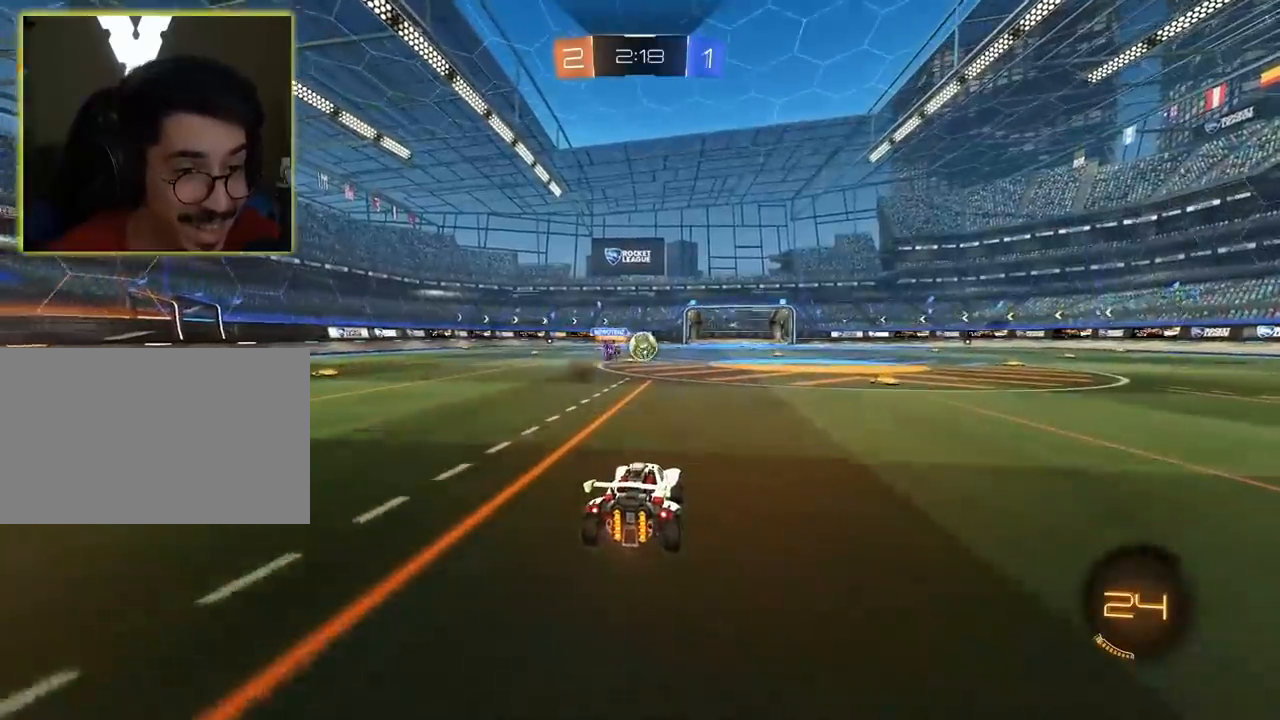
{"keys": ["w"], "mouse": [], "mouse_move": "still", "events": [[83, "d", "down"], [367, "d", "up"]]}
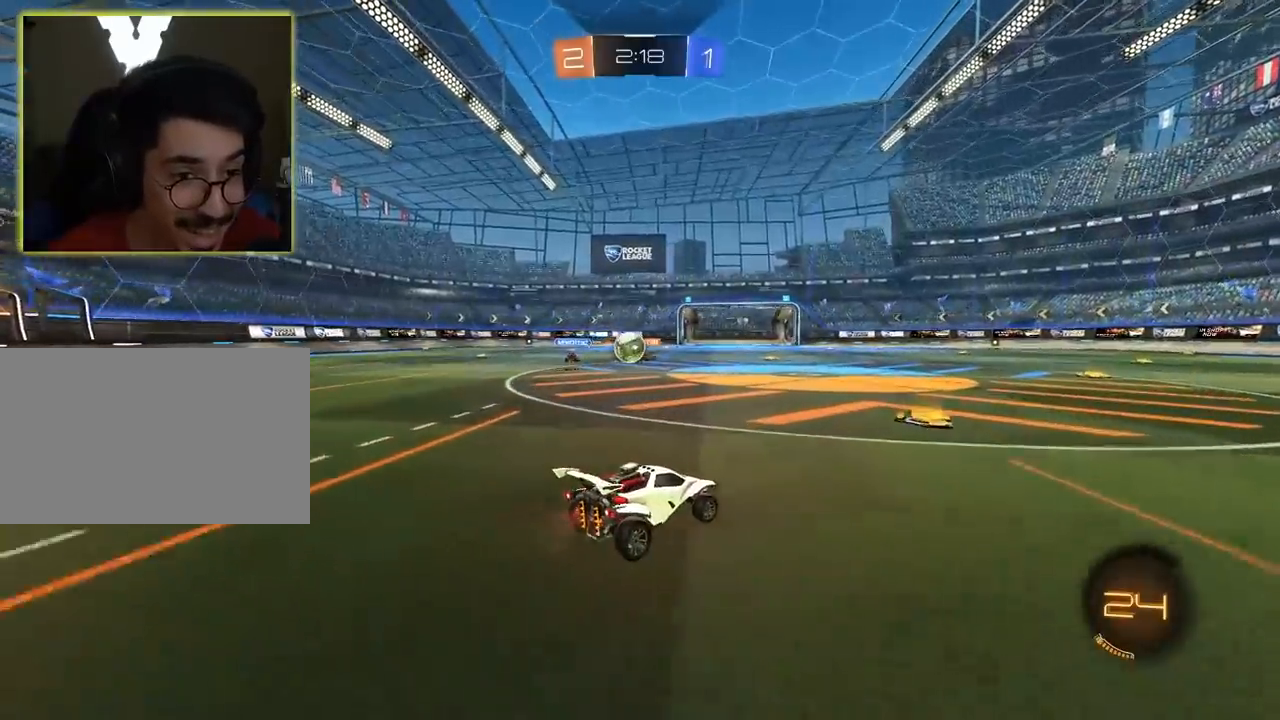
{"keys": ["d", "w"], "mouse": [], "mouse_move": "still", "events": [[133, "a", "down"], [283, "a", "up"], [467, "d", "down"]]}
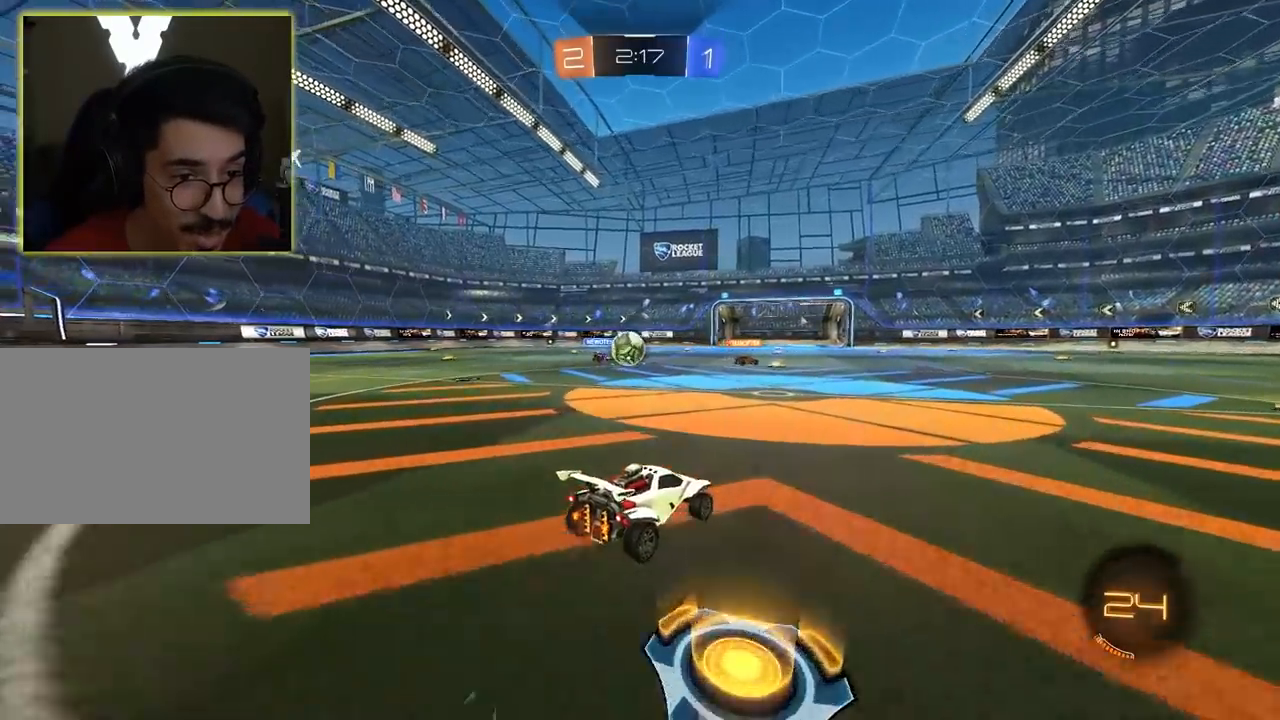
{"keys": ["w"], "mouse": [], "mouse_move": "still", "events": [[17, "d", "up"], [17, "mouse_right", "down"], [50, "mouse_left", "down"], [50, "space", "down"], [100, "mouse_left", "up"], [133, "mouse_right", "up"], [183, "space", "up"]]}
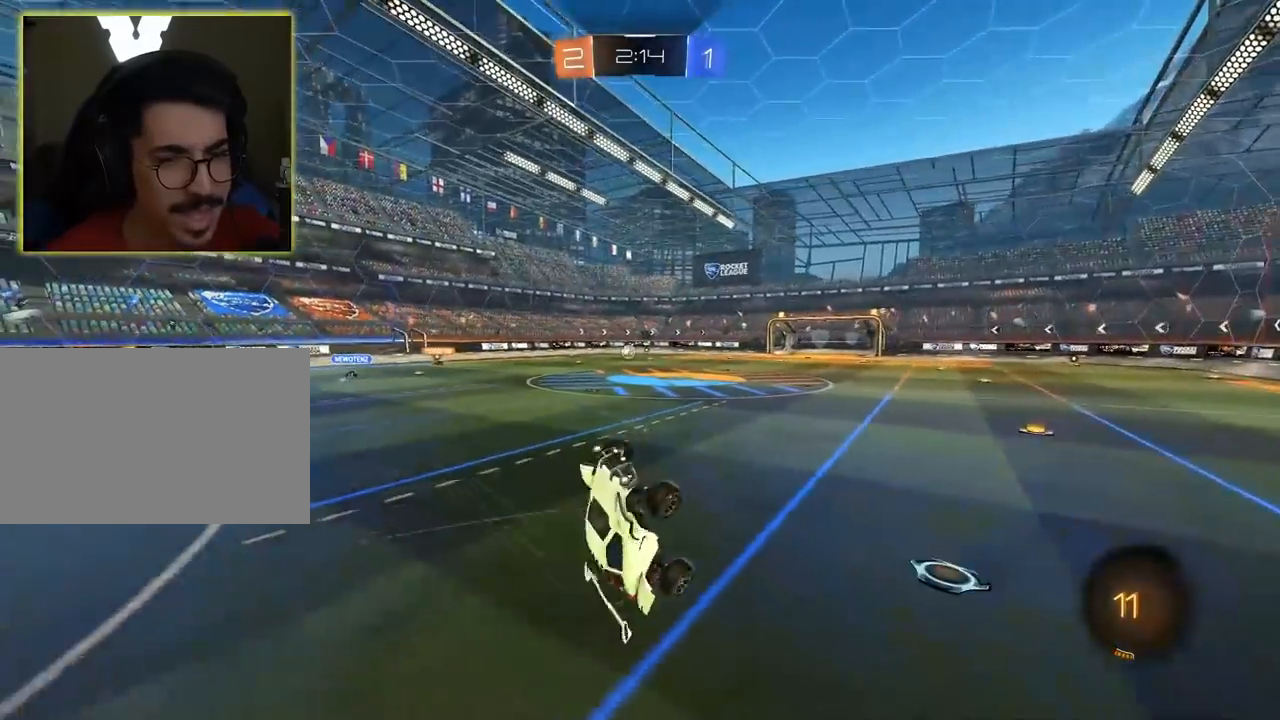
{"keys": ["d", "w"], "mouse": [], "mouse_move": "still", "events": [[350, "space", "down"], [483, "d", "down"], [483, "space", "up"]]}
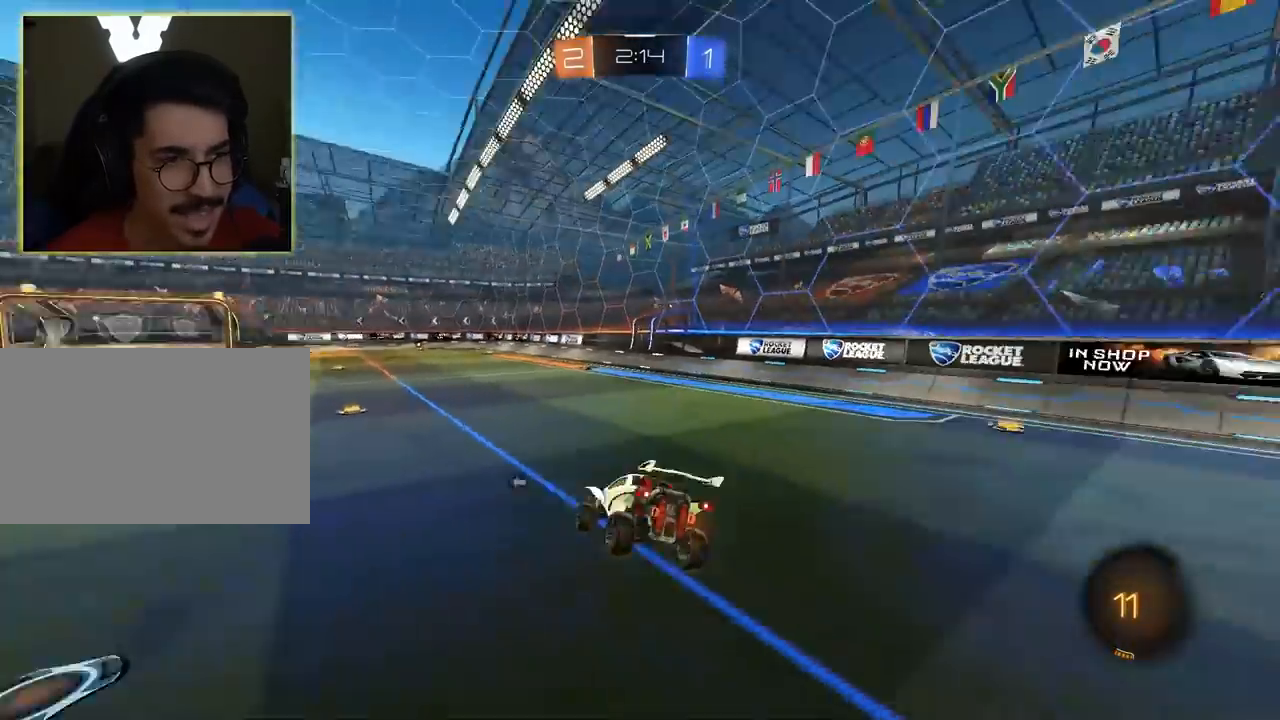
{"keys": [], "mouse": [], "mouse_move": "still", "events": [[83, "w", "up"], [267, "s", "down"], [450, "d", "up"], [500, "s", "up"]]}
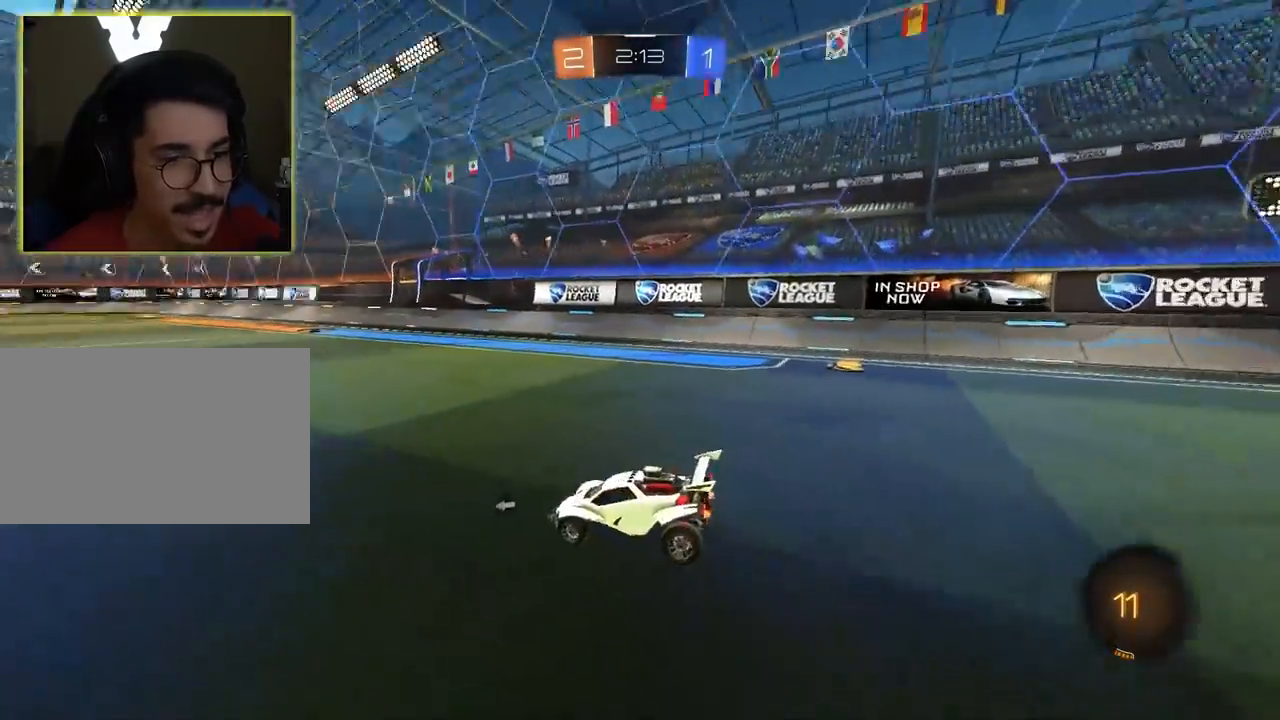
{"keys": ["d", "w"], "mouse": ["left"], "mouse_move": "still", "events": [[50, "a", "down"], [100, "a", "up"], [133, "d", "down"], [333, "w", "down"], [383, "mouse_left", "down"]]}
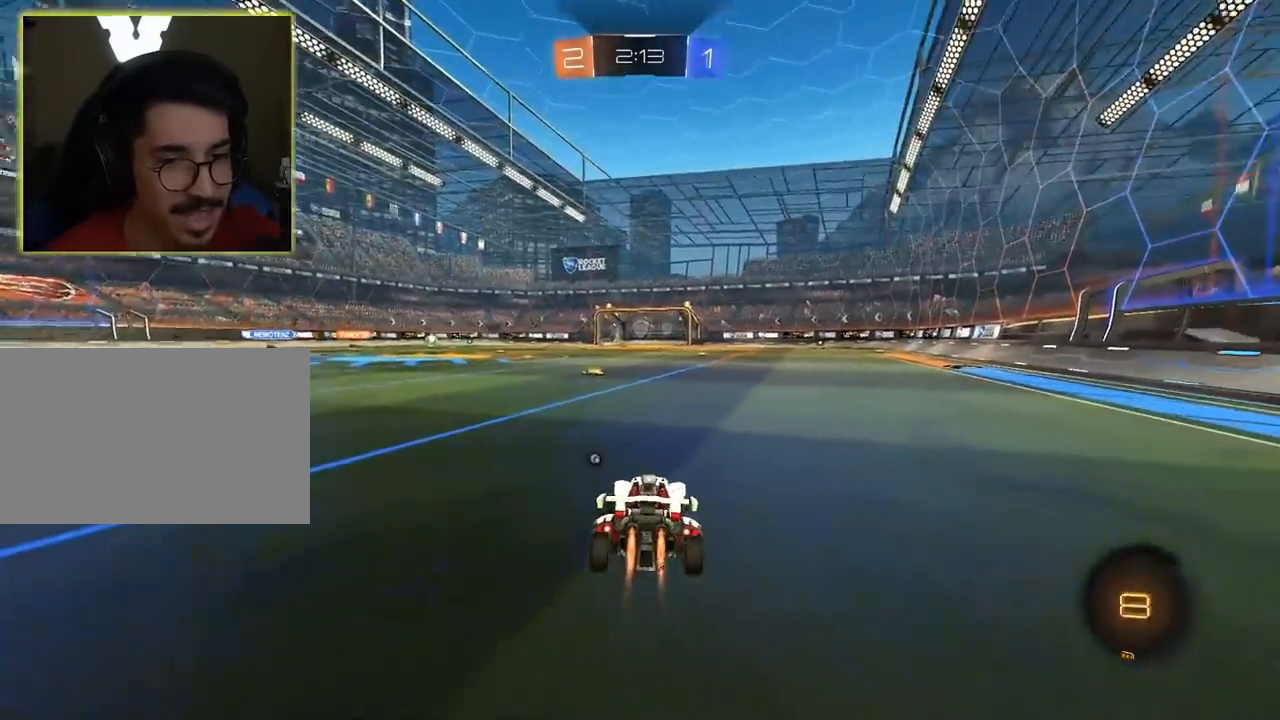
{"keys": ["w"], "mouse": [], "mouse_move": "still", "events": [[250, "d", "up"], [433, "mouse_left", "up"]]}
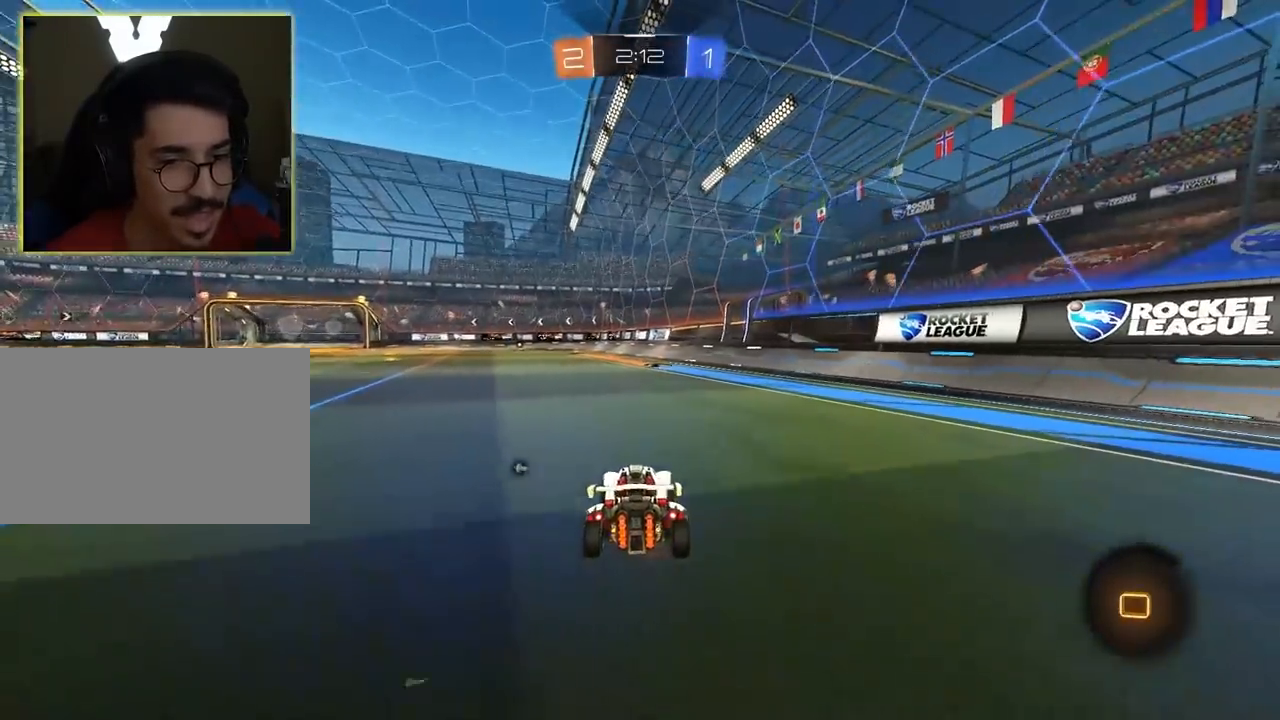
{"keys": ["w"], "mouse": [], "mouse_move": "still", "events": [[33, "mouse_right", "down"], [117, "mouse_right", "up"], [167, "mouse_right", "down"], [250, "d", "down"], [250, "mouse_right", "up"], [400, "d", "up"]]}
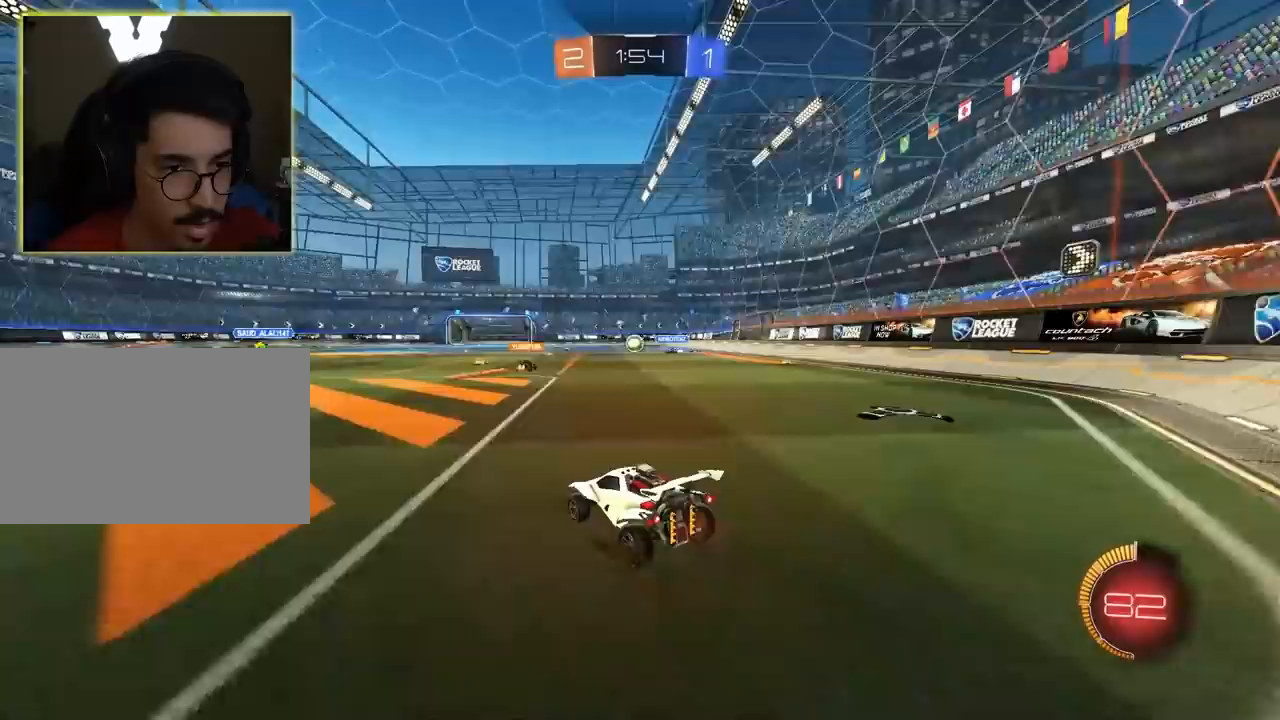
{"keys": ["w"], "mouse": ["left"], "mouse_move": "still", "events": [[83, "a", "down"], [267, "mouse_left", "down"], [317, "a", "up"]]}
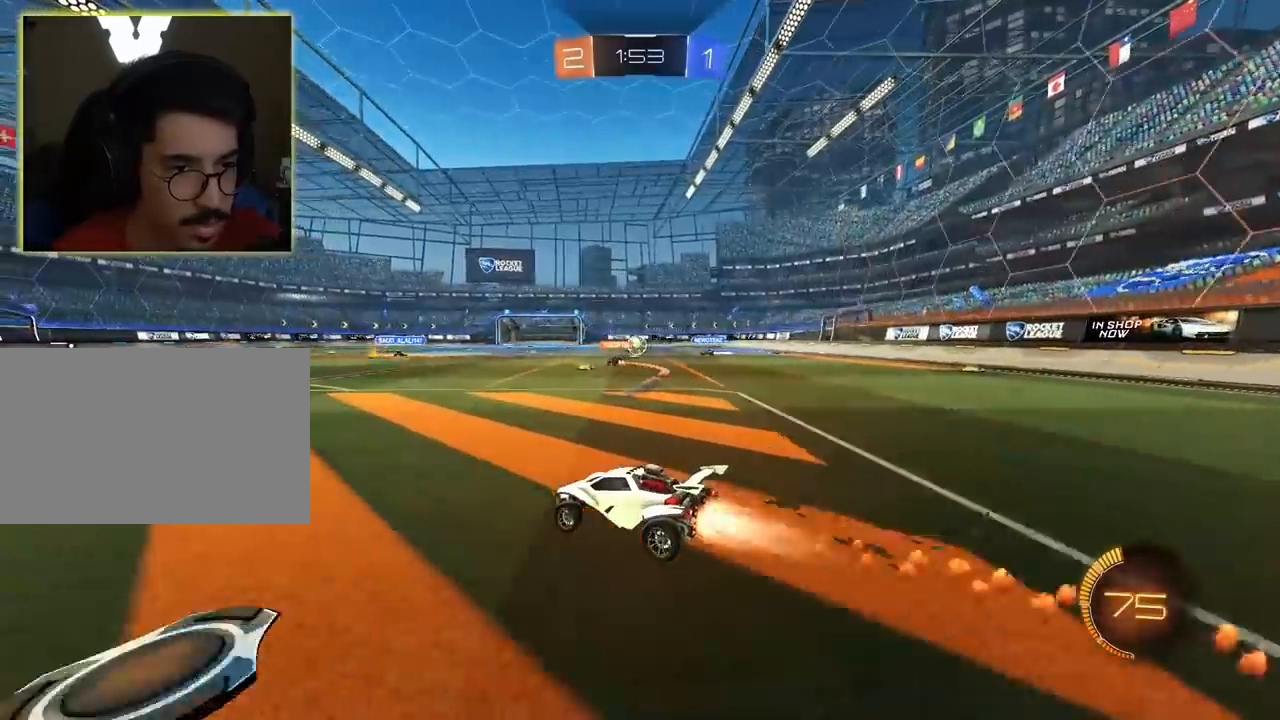
{"keys": ["w"], "mouse": [], "mouse_move": "still", "events": [[50, "mouse_left", "up"]]}
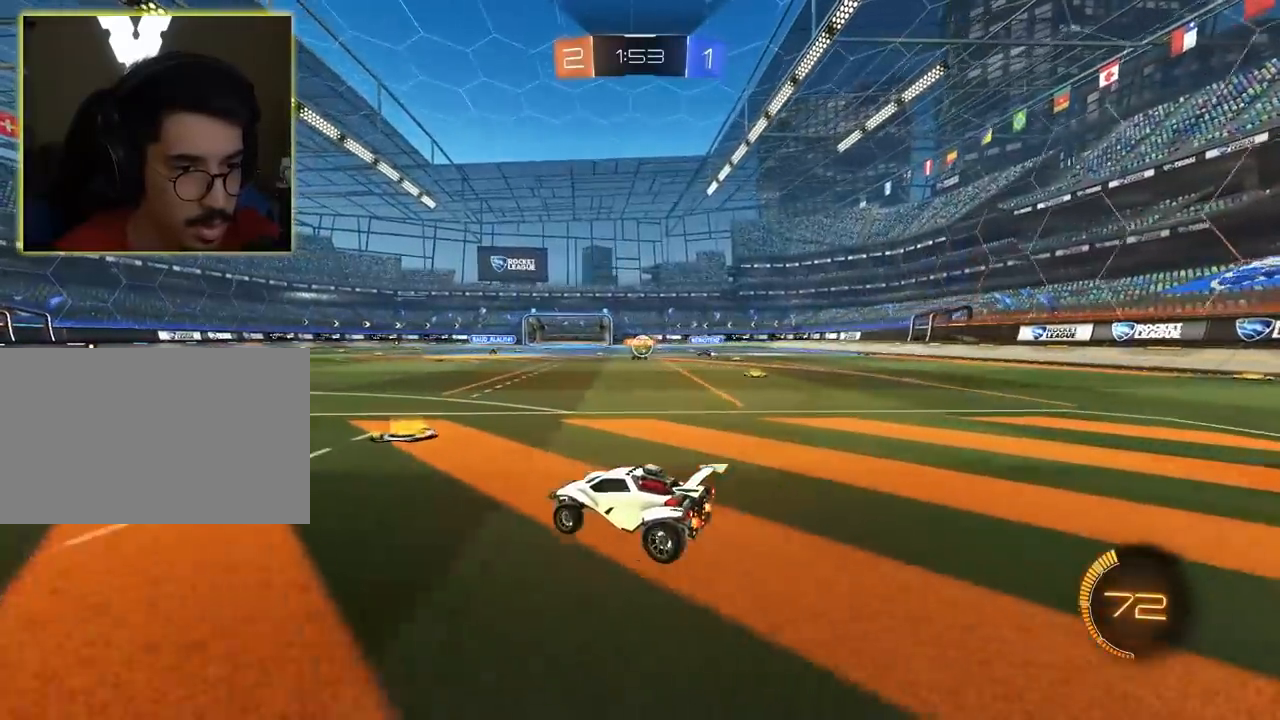
{"keys": ["w"], "mouse": [], "mouse_move": "still", "events": [[117, "d", "down"], [400, "d", "up"]]}
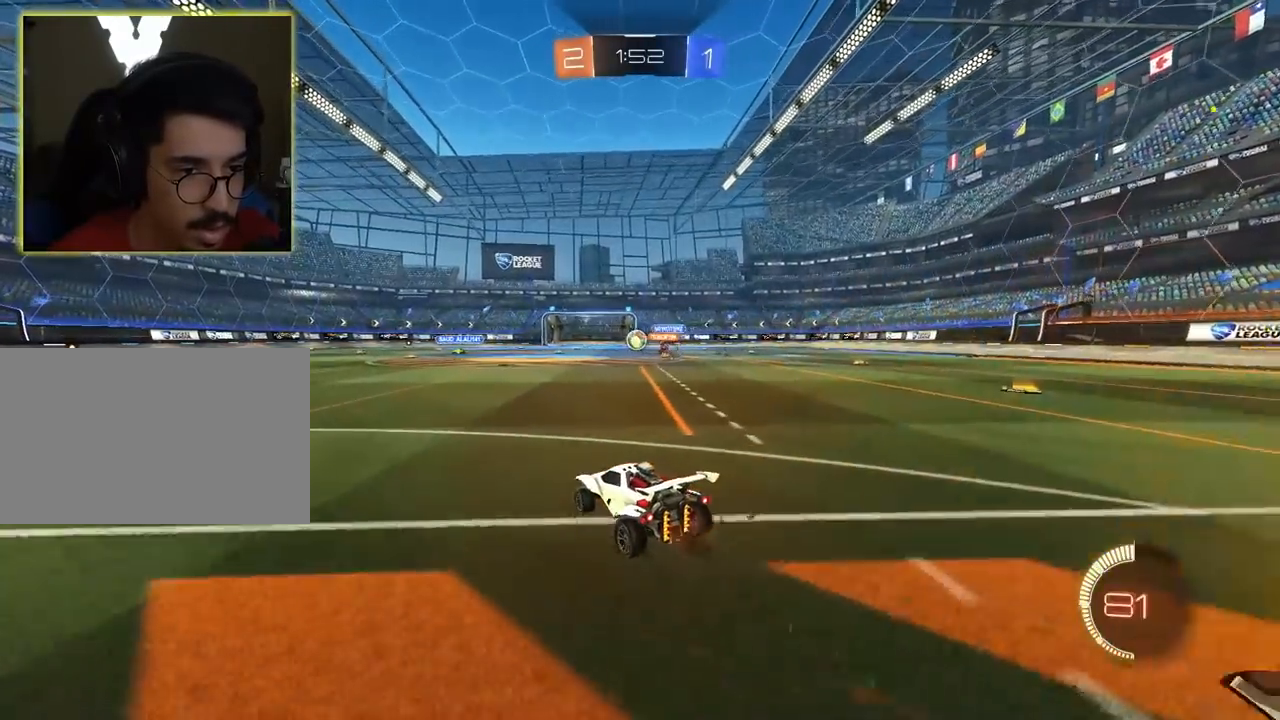
{"keys": ["d", "w"], "mouse": [], "mouse_move": "still", "events": [[417, "d", "down"]]}
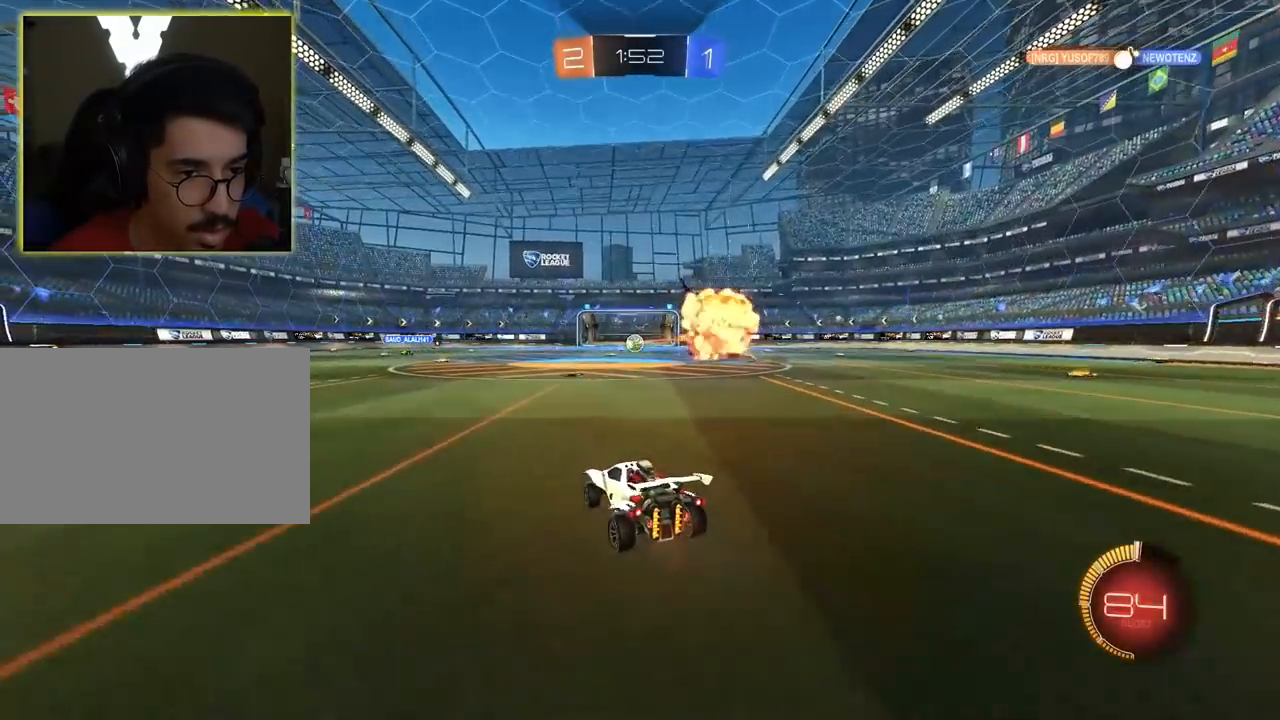
{"keys": ["a", "w"], "mouse": ["left"], "mouse_move": "still", "events": [[100, "d", "up"], [200, "mouse_left", "down"], [483, "a", "down"]]}
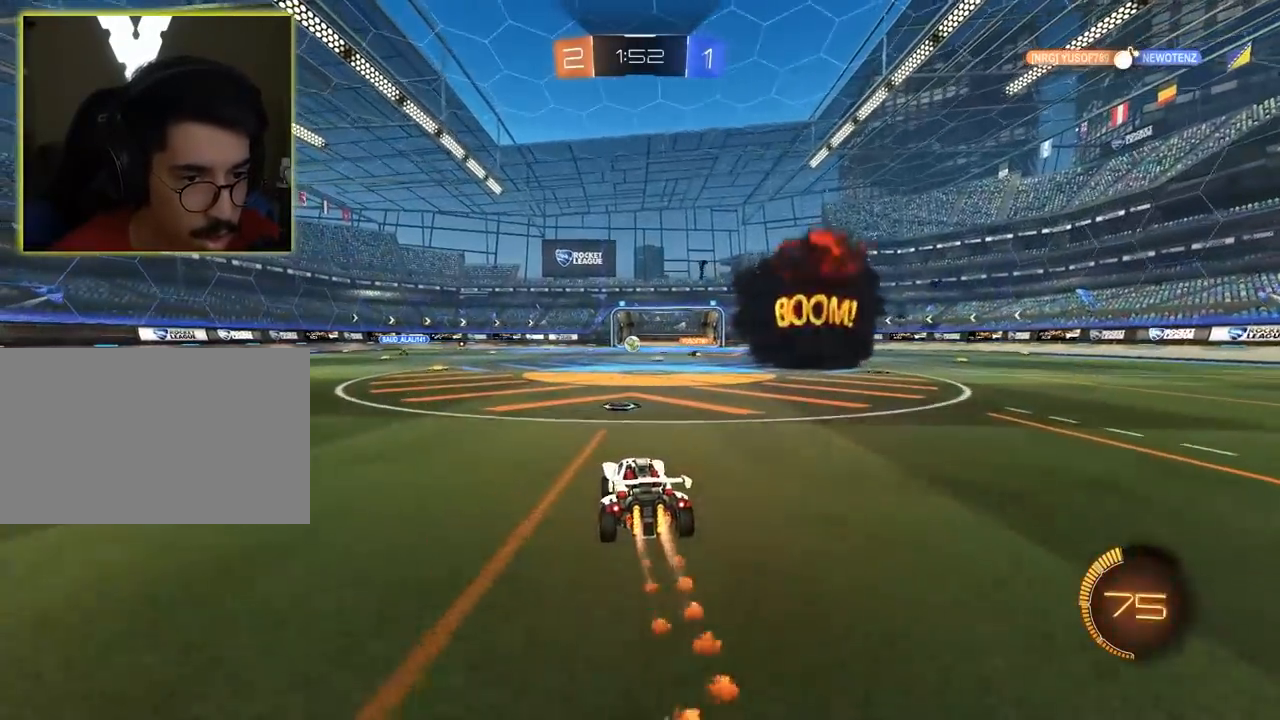
{"keys": ["d", "w"], "mouse": [], "mouse_move": "still", "events": [[33, "mouse_left", "up"], [450, "a", "up"], [483, "d", "down"]]}
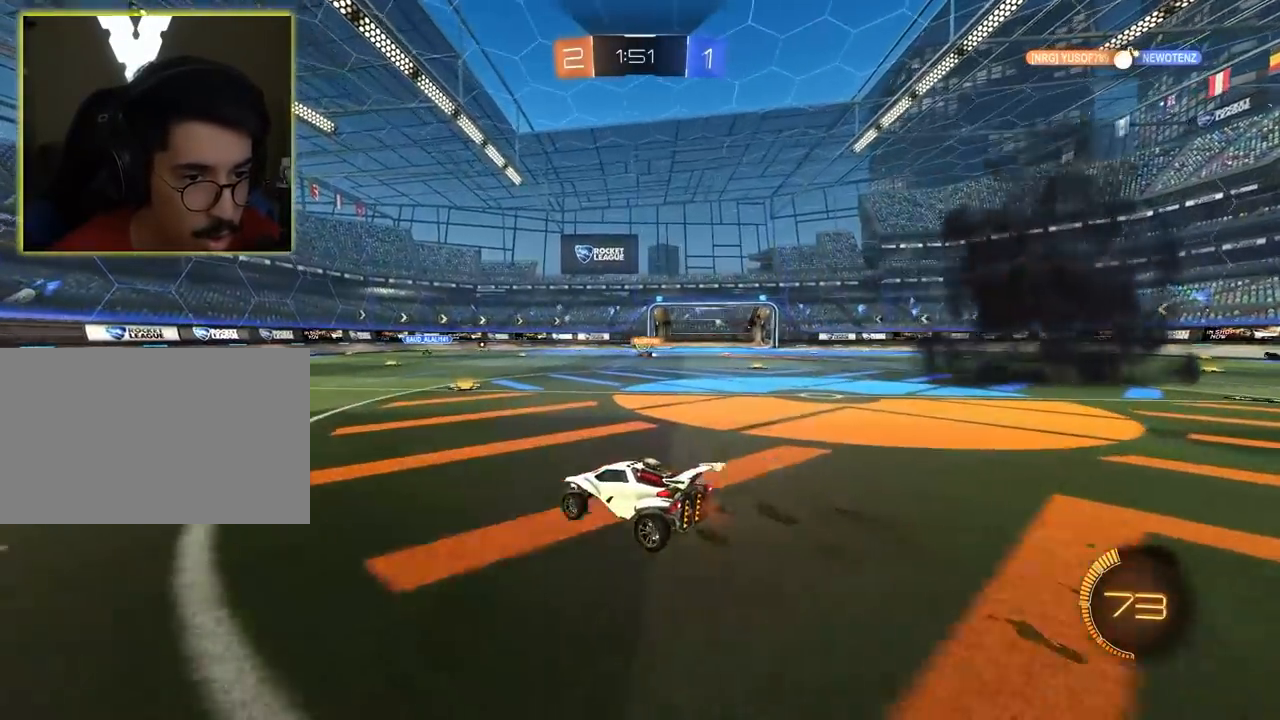
{"keys": ["d"], "mouse": ["left"], "mouse_move": "still", "events": [[133, "w", "up"], [500, "mouse_left", "down"]]}
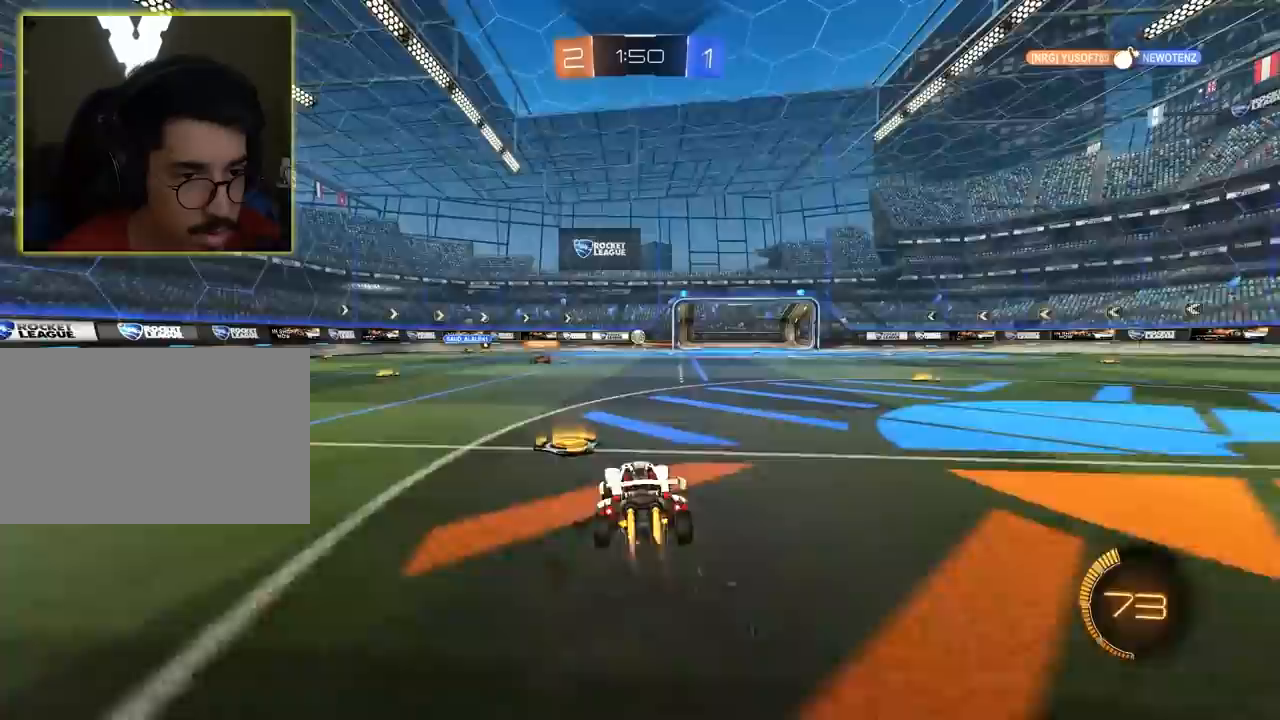
{"keys": ["d", "w"], "mouse": [], "mouse_move": "still", "events": [[50, "w", "down"], [200, "mouse_left", "up"], [250, "mouse_left", "down"], [483, "mouse_left", "up"]]}
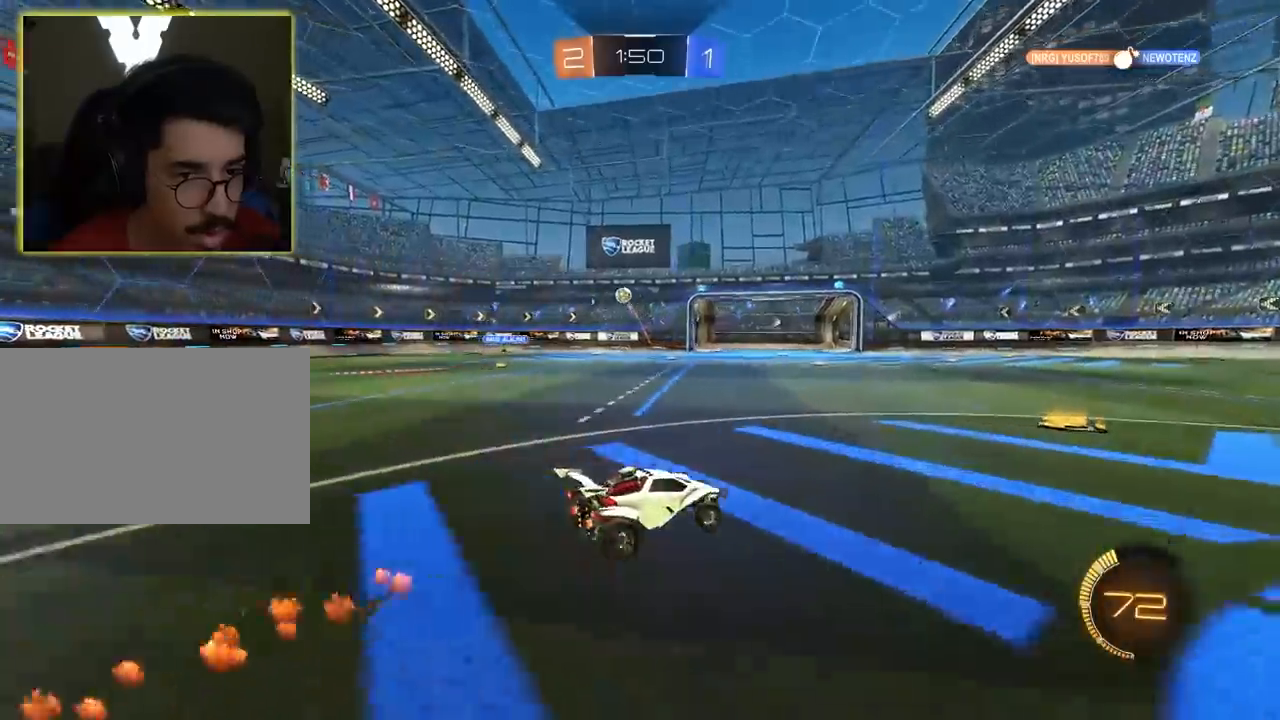
{"keys": ["d", "w"], "mouse": [], "mouse_move": "still", "events": [[67, "d", "up"], [167, "a", "down"], [350, "a", "up"], [350, "d", "down"]]}
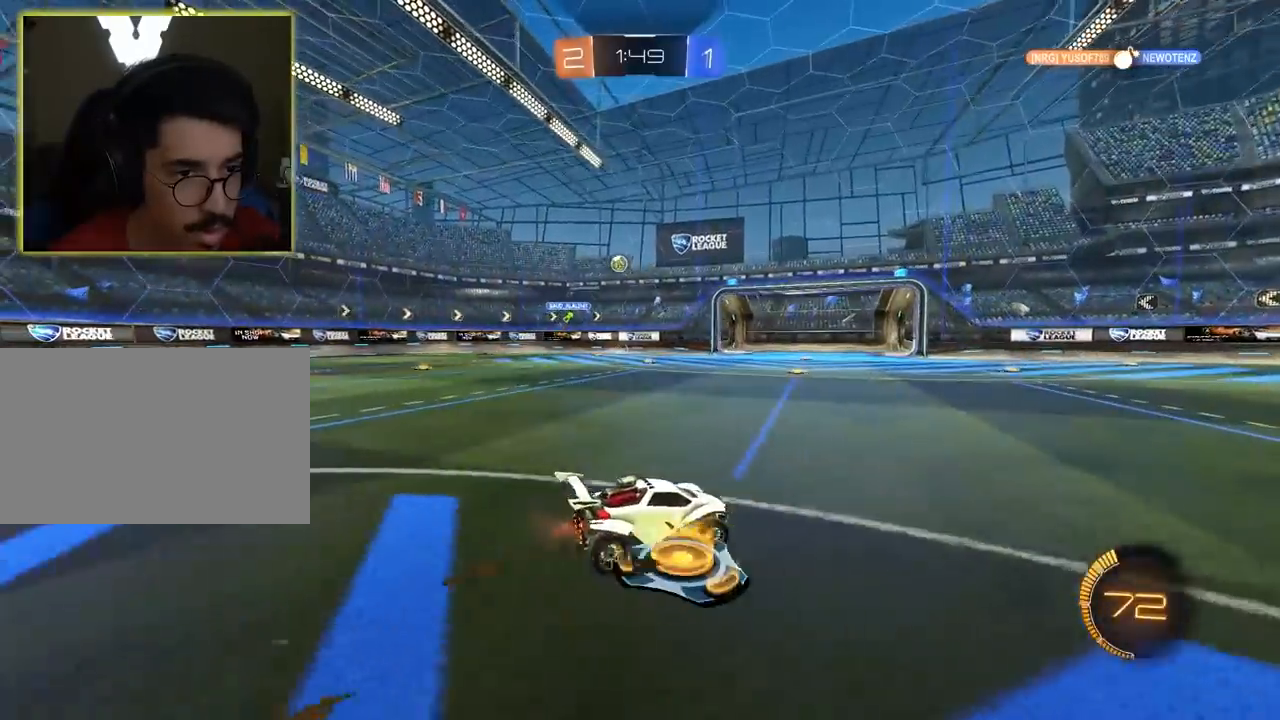
{"keys": ["w"], "mouse": ["left"], "mouse_move": "still", "events": [[383, "d", "up"], [383, "mouse_left", "down"]]}
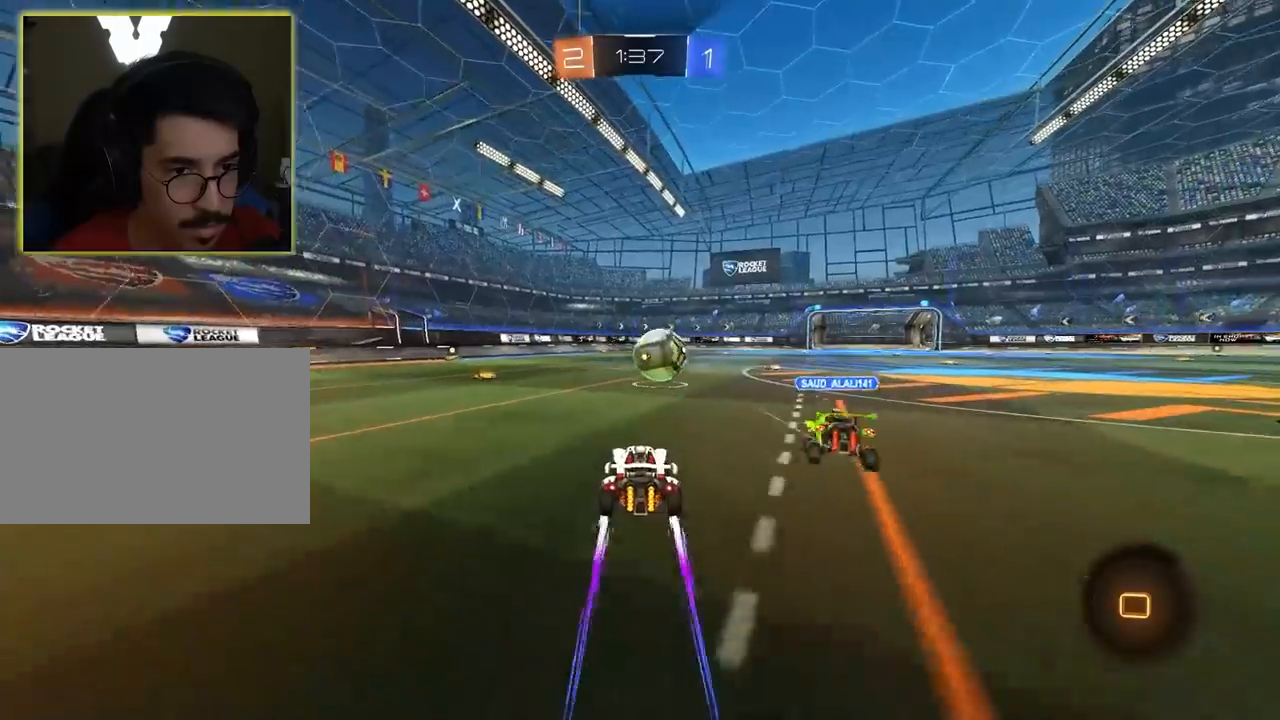
{"keys": ["d", "w"], "mouse": ["left", "right"], "mouse_move": "still", "events": [[133, "d", "down"], [283, "d", "up"], [333, "d", "down"], [333, "mouse_left", "up"], [417, "mouse_left", "down"], [417, "mouse_right", "down"]]}
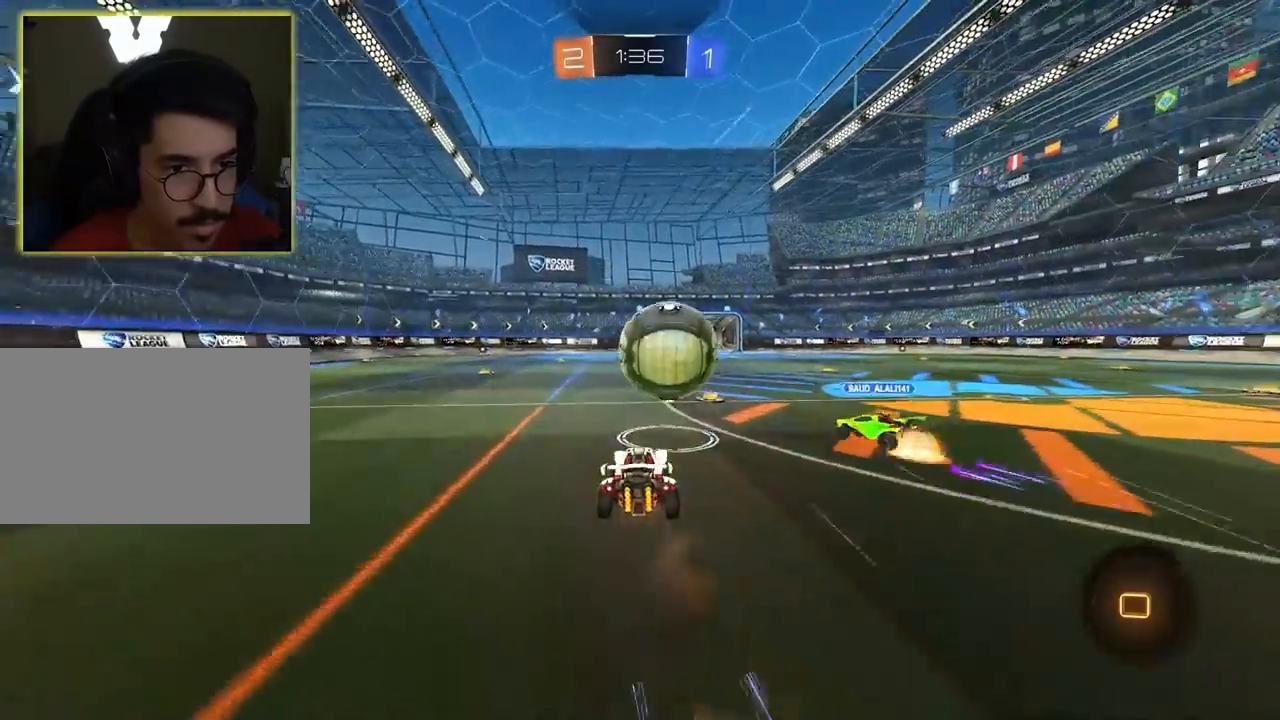
{"keys": [], "mouse": [], "mouse_move": "still", "events": [[17, "d", "up"], [67, "d", "down"], [67, "mouse_left", "up"], [67, "mouse_right", "up"], [117, "mouse_left", "down"], [117, "mouse_right", "down"], [300, "mouse_left", "up"], [300, "mouse_right", "up"], [350, "w", "up"], [433, "d", "up"]]}